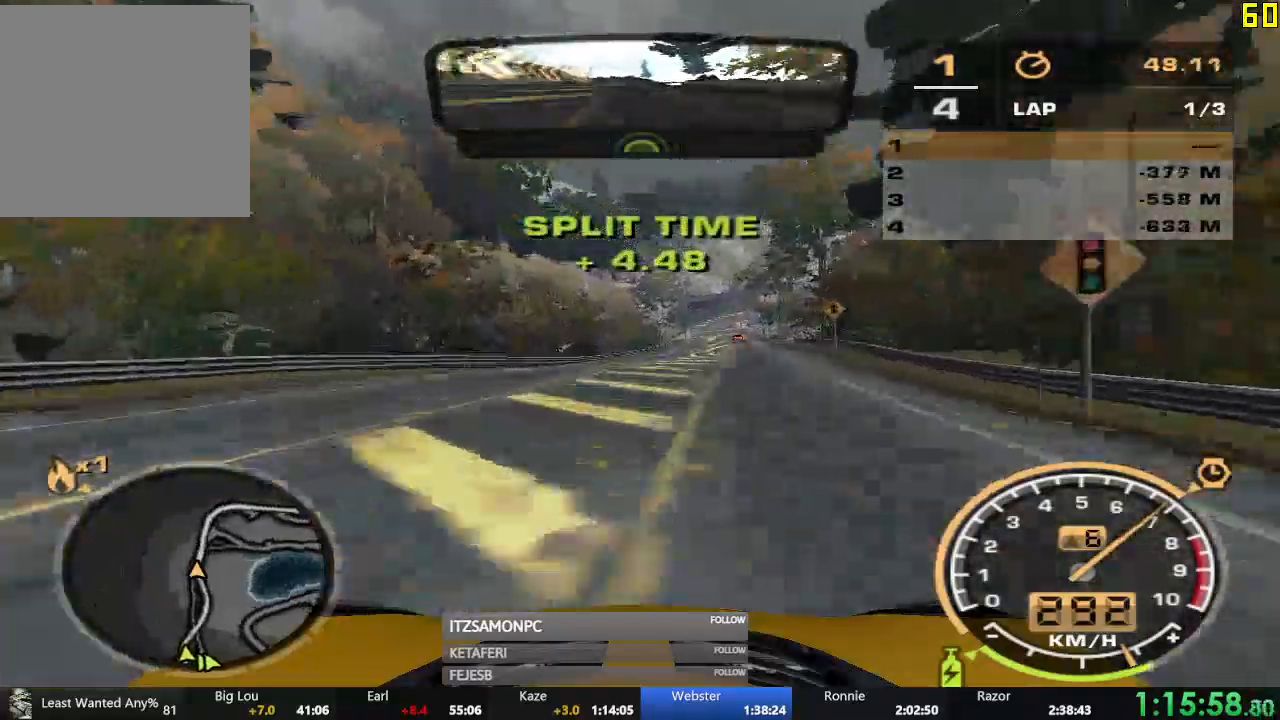
Gameplay with a controller (Xbox layout); each line is a JSON object with the inputs held at the frame after it. "events" lists button and stick changes between this image and that frame as [ms after this image, input, new state], when the widget could be followed in between. Not read: L3 right_stick.
{"buttons": ["R2"], "left_stick": "center", "events": [[34, "left_stick", "center"]]}
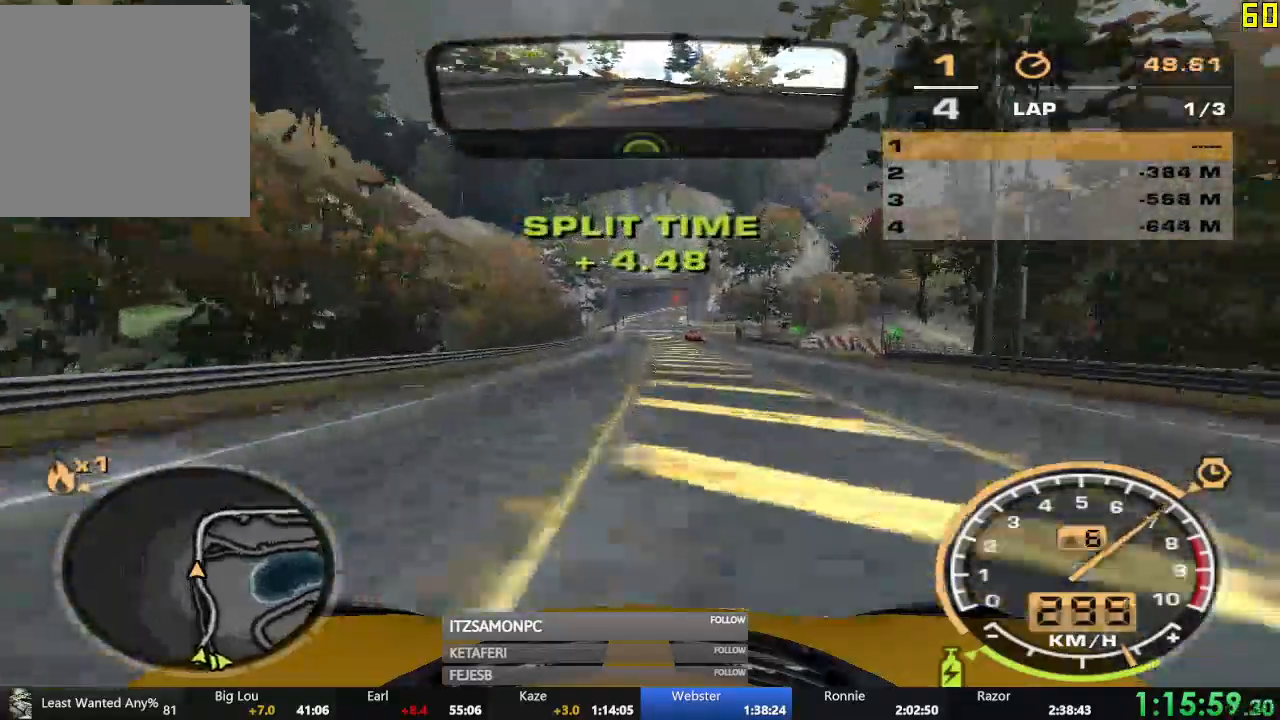
{"buttons": ["R2"], "left_stick": "center", "events": [[233, "left_stick", "left"], [300, "left_stick", "center"]]}
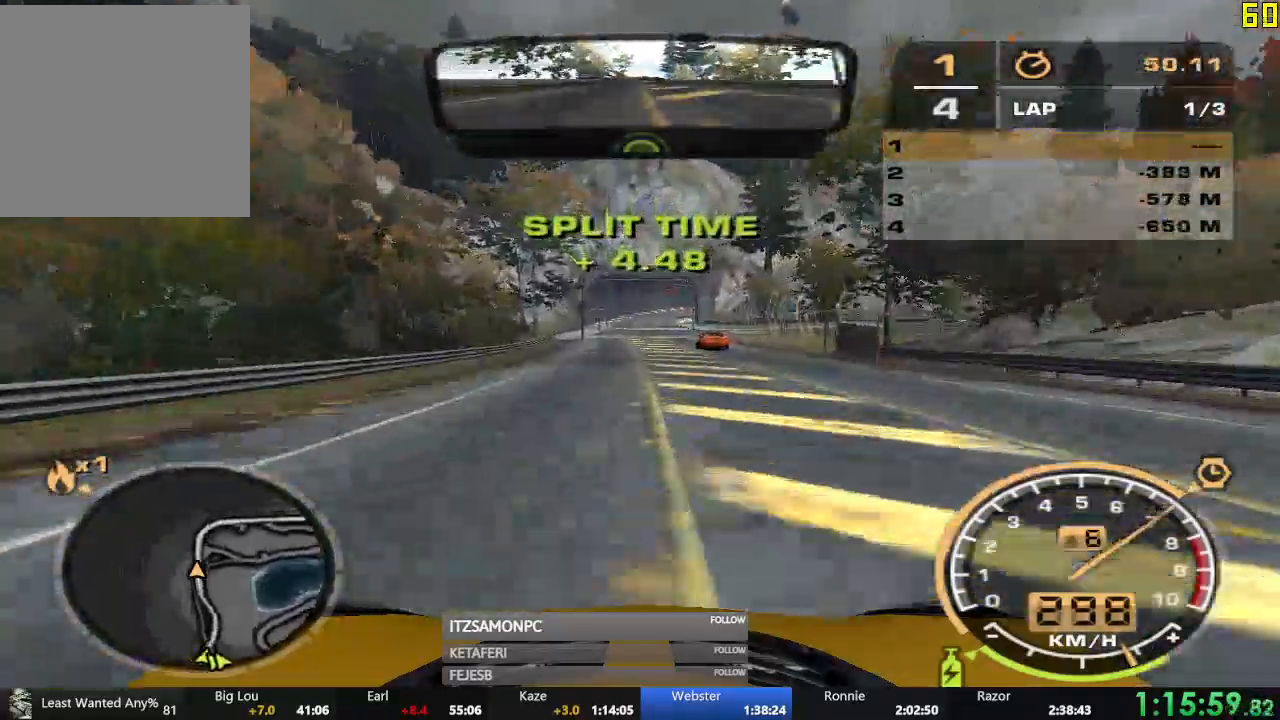
{"buttons": ["R2"], "left_stick": "center", "events": [[117, "left_stick", "left"], [234, "left_stick", "center"]]}
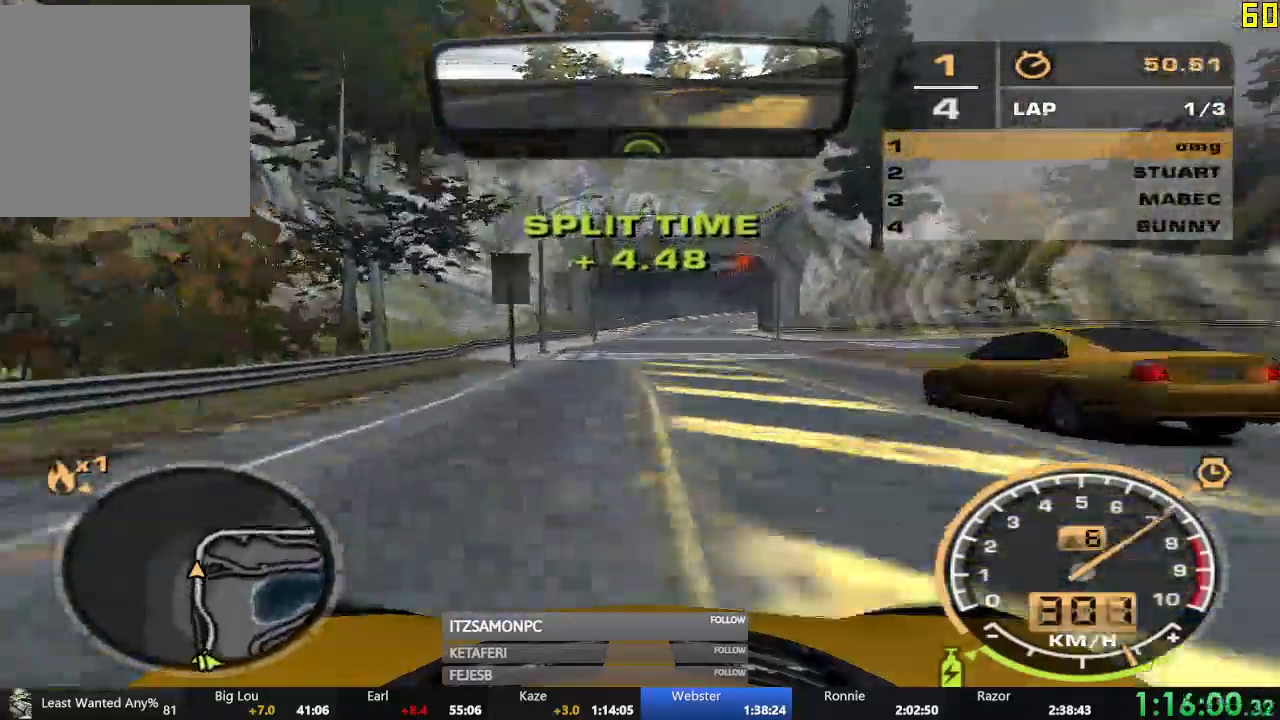
{"buttons": ["R2"], "left_stick": "right", "events": [[100, "left_stick", "right"]]}
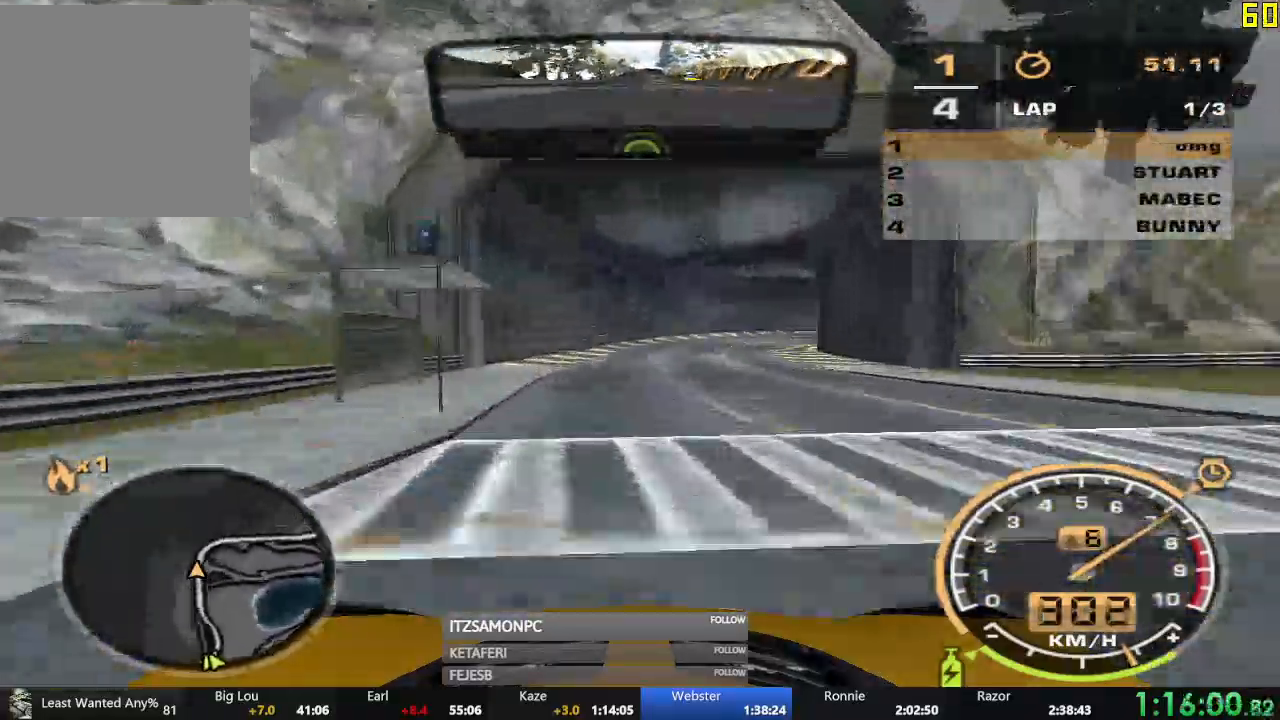
{"buttons": ["R2"], "left_stick": "right", "events": []}
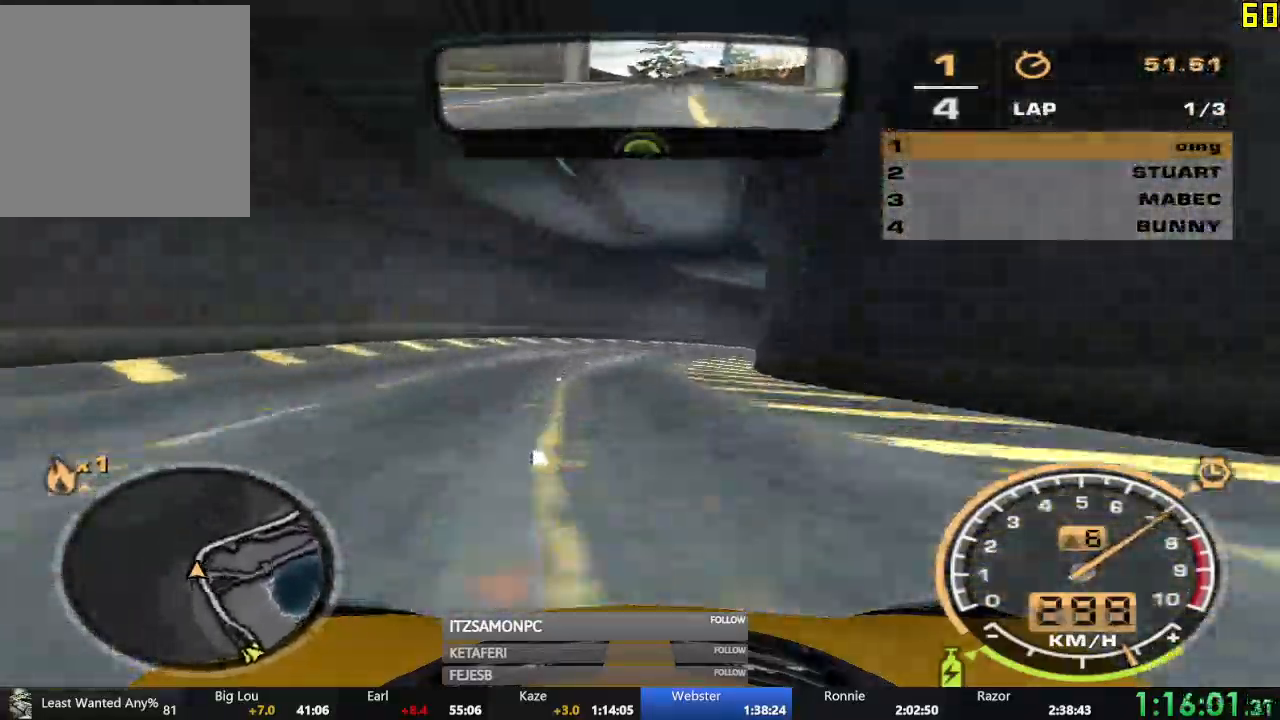
{"buttons": ["R2"], "left_stick": "right", "events": [[200, "left_stick", "center"], [283, "left_stick", "right"]]}